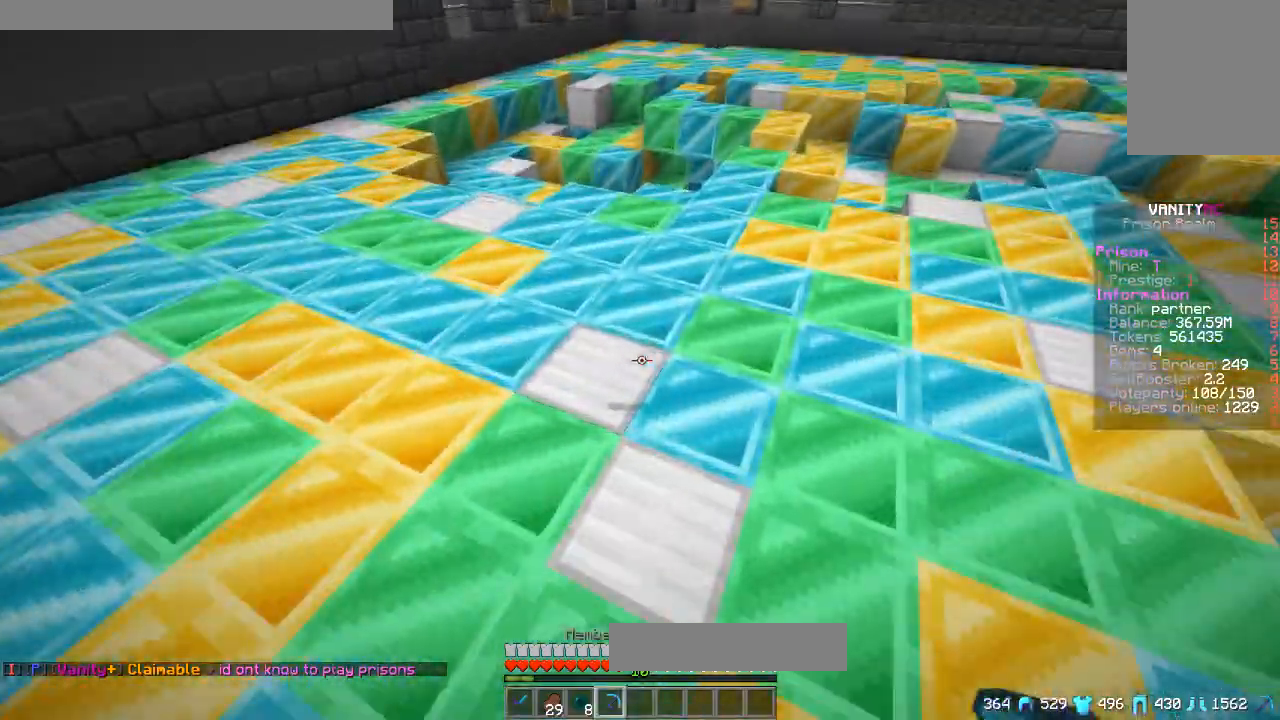
Gameplay with keyboard and mouse; each line is a JSON object with the keys and mouse buttons held at the frame after it. "events" lists presses ("down") and releases ("up") of "a", "d", "s", "w", "mouse_left" and "mouse_right" between this image and that frame as [ms after this image, input, new state], when the widget could be followed in between. "mouse_left", "mouse_right" = the "left", "right" buttons of the "mouse" list. No other keys are recorded. Fast repeated clicks can show as one long hold. Mouse movement is not recorded.
{"keys": ["w"], "mouse": [], "events": []}
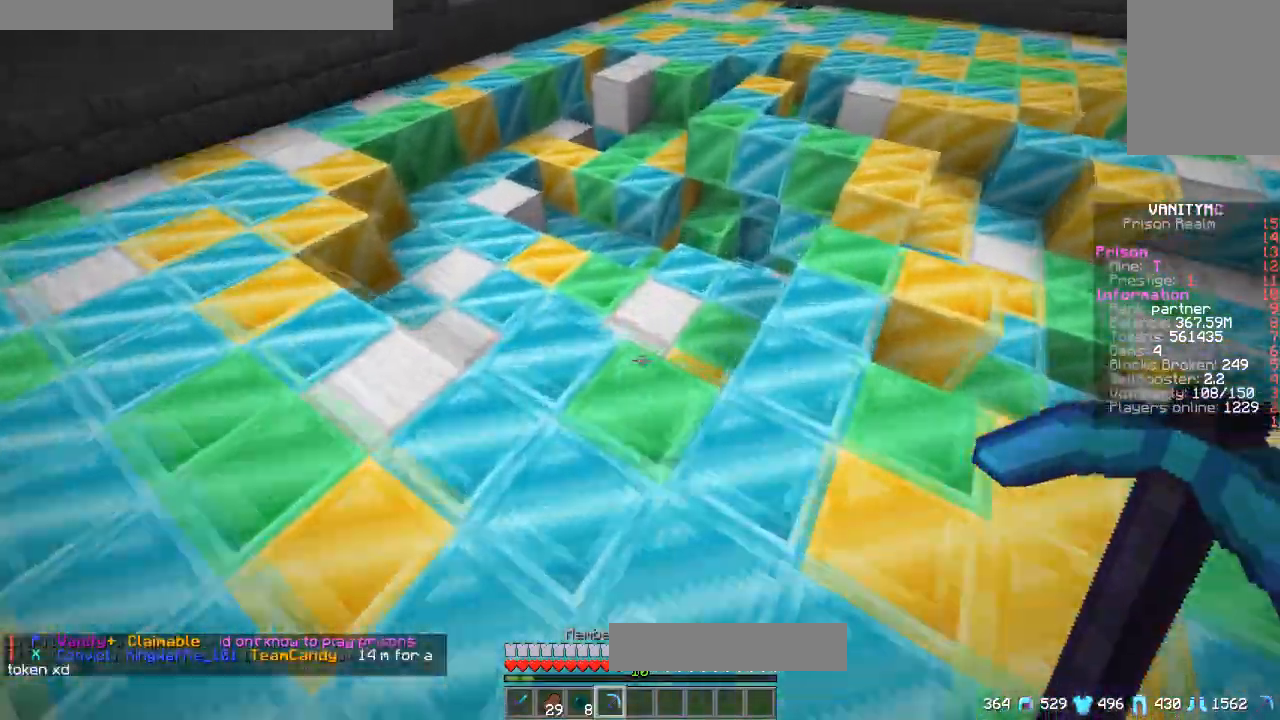
{"keys": ["w"], "mouse": [], "events": []}
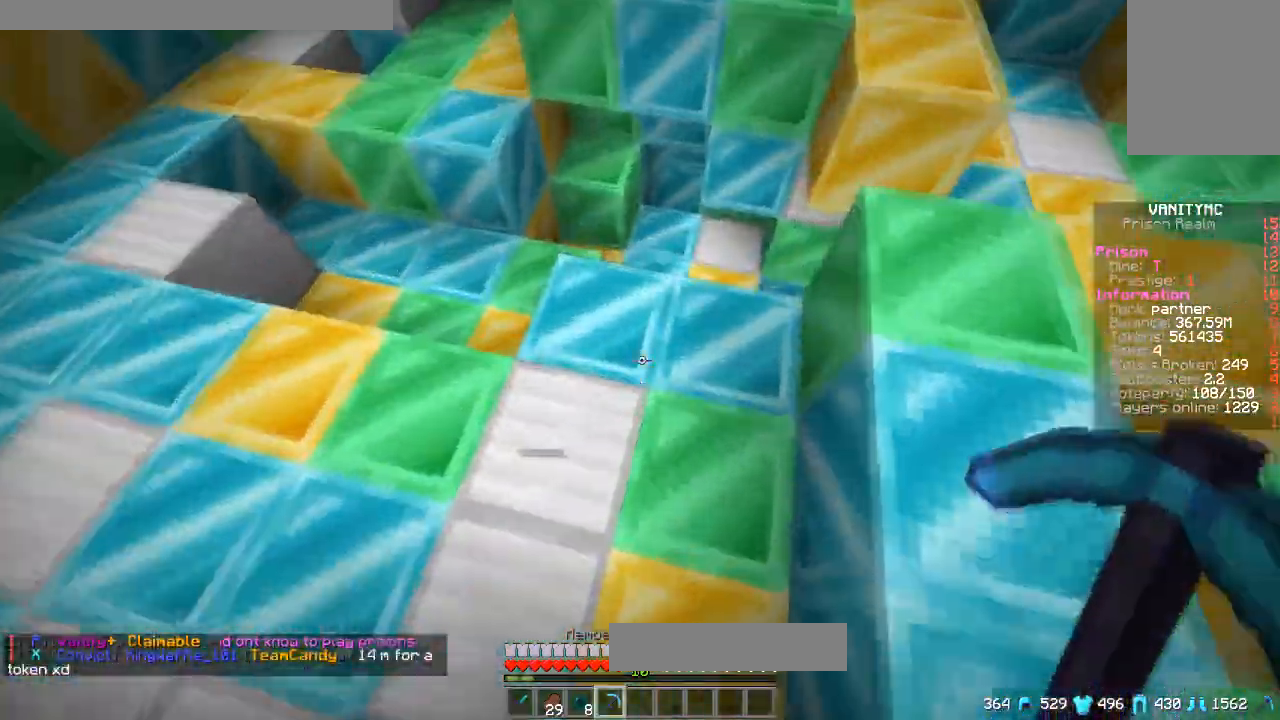
{"keys": ["w"], "mouse": [], "events": []}
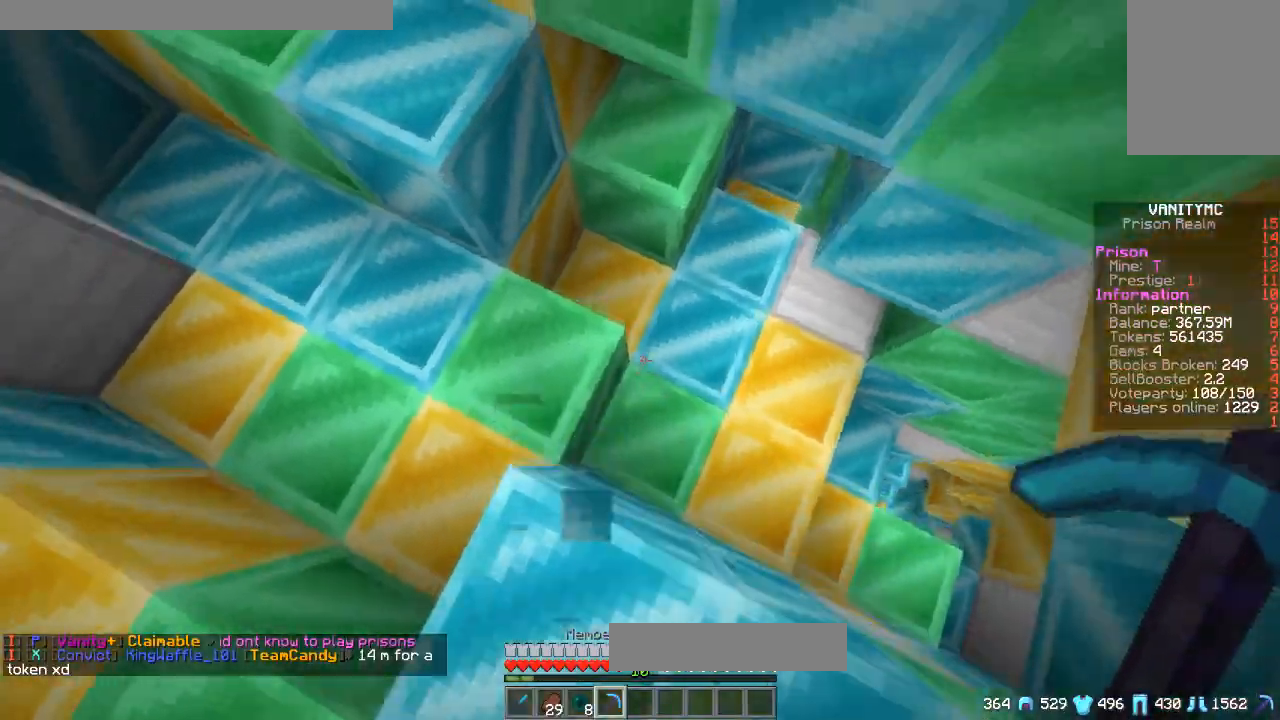
{"keys": [], "mouse": ["left"], "events": [[201, "mouse_left", "down"], [334, "w", "up"], [384, "a", "down"], [484, "a", "up"]]}
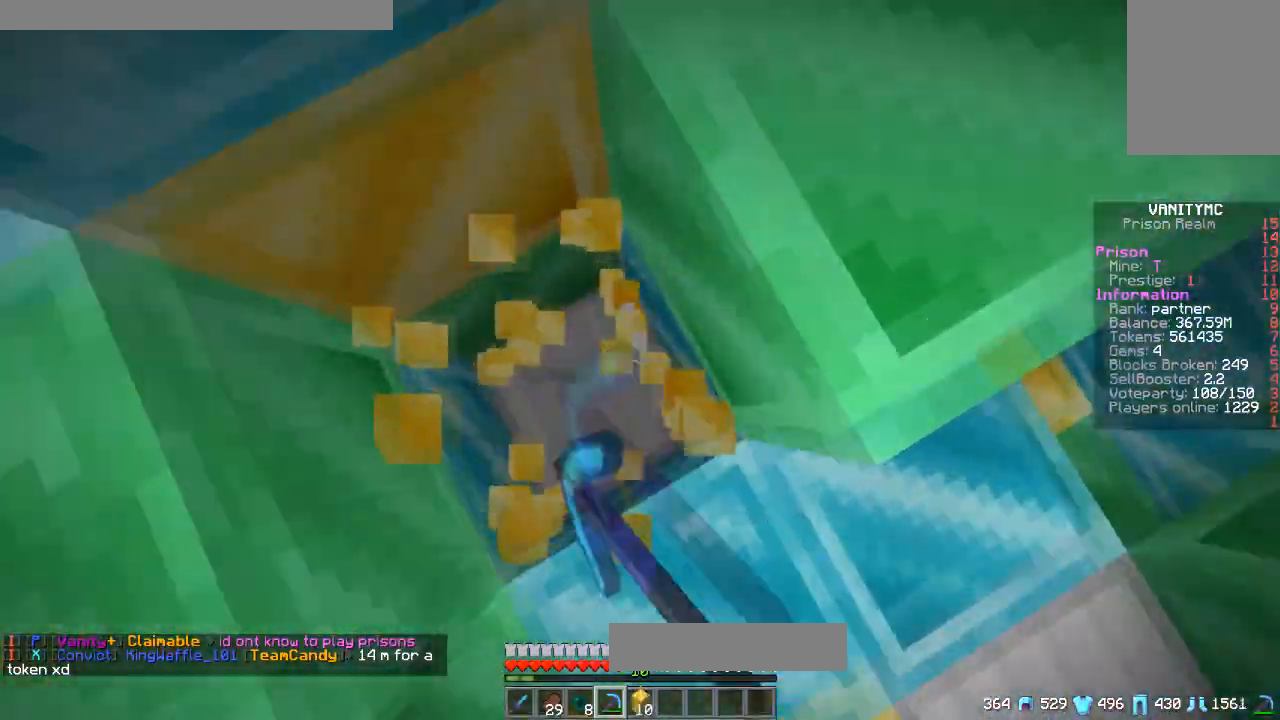
{"keys": [], "mouse": ["left"], "events": [[183, "a", "down"], [367, "a", "up"]]}
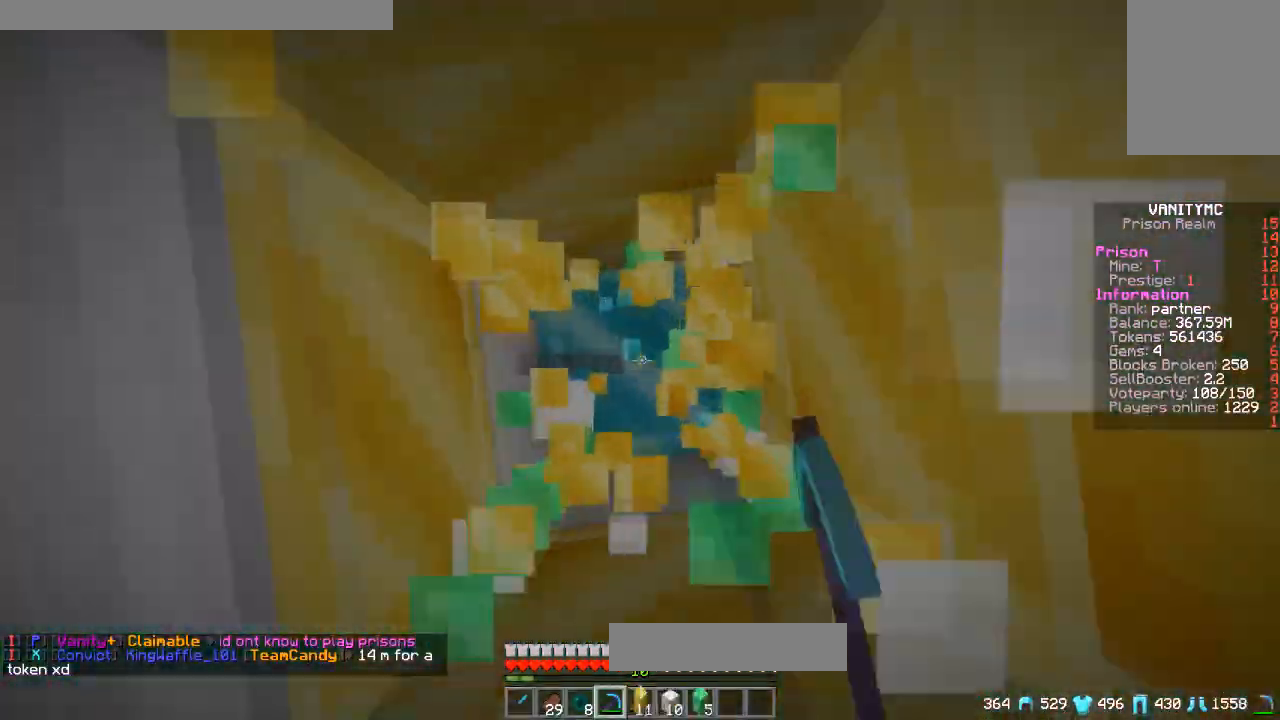
{"keys": [], "mouse": ["left"], "events": []}
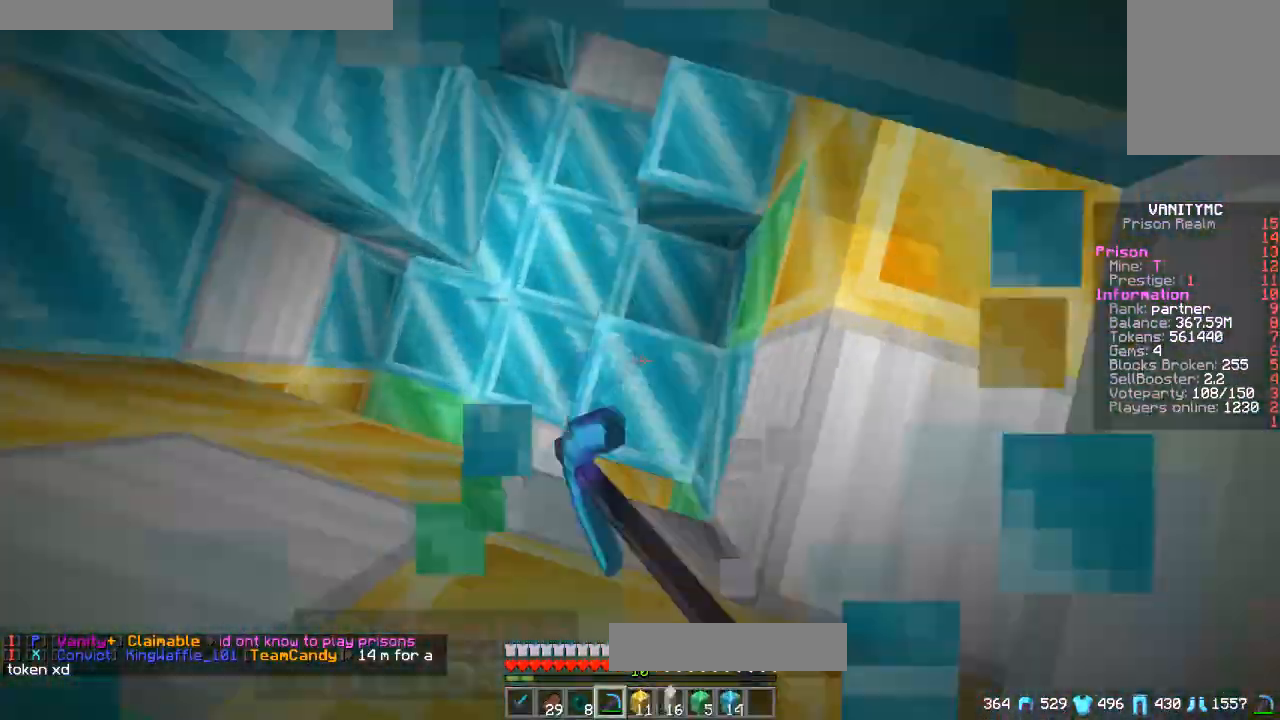
{"keys": [], "mouse": ["left"], "events": [[67, "s", "down"], [167, "s", "up"]]}
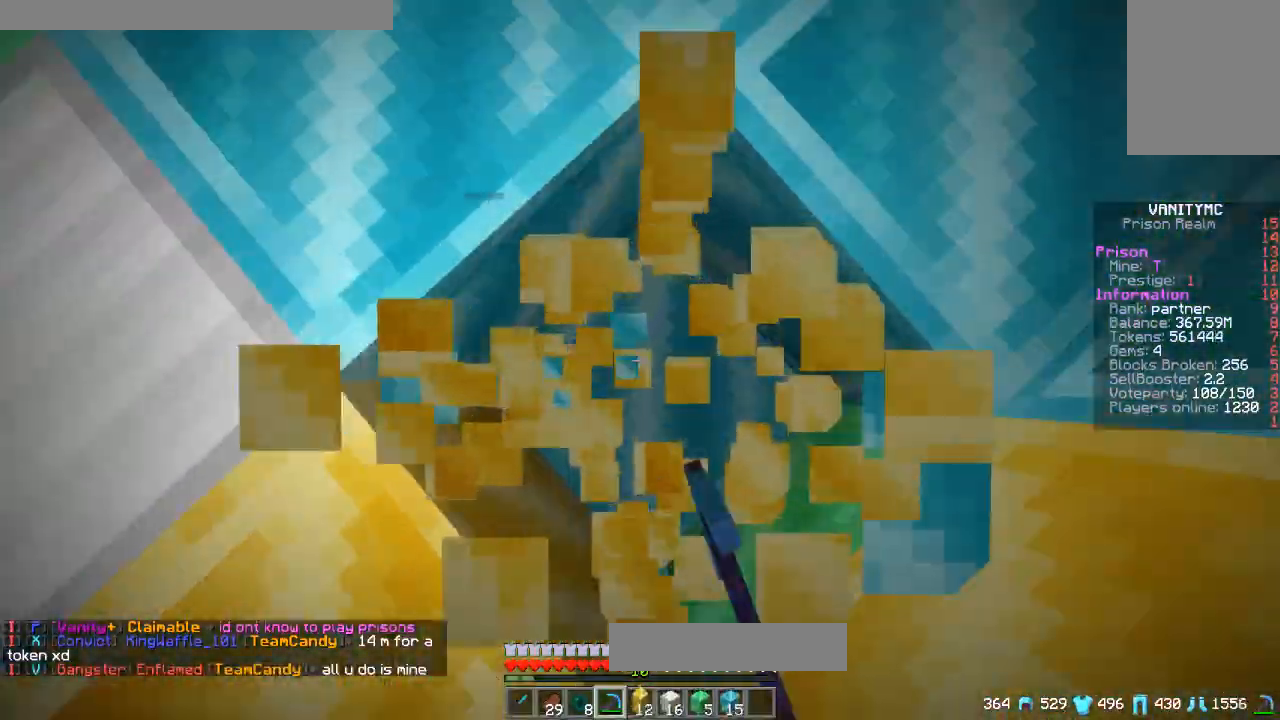
{"keys": ["w"], "mouse": [], "events": [[134, "mouse_left", "up"], [451, "w", "down"]]}
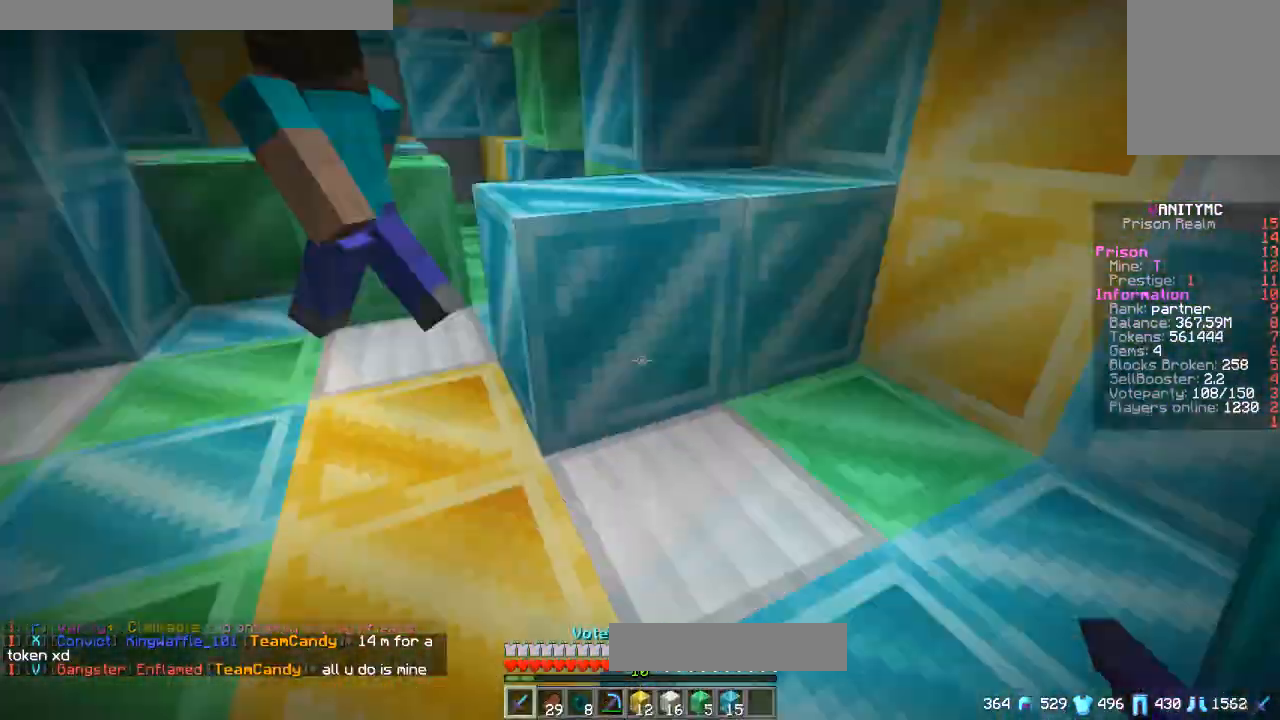
{"keys": ["w"], "mouse": ["left"], "events": [[117, "mouse_left", "down"]]}
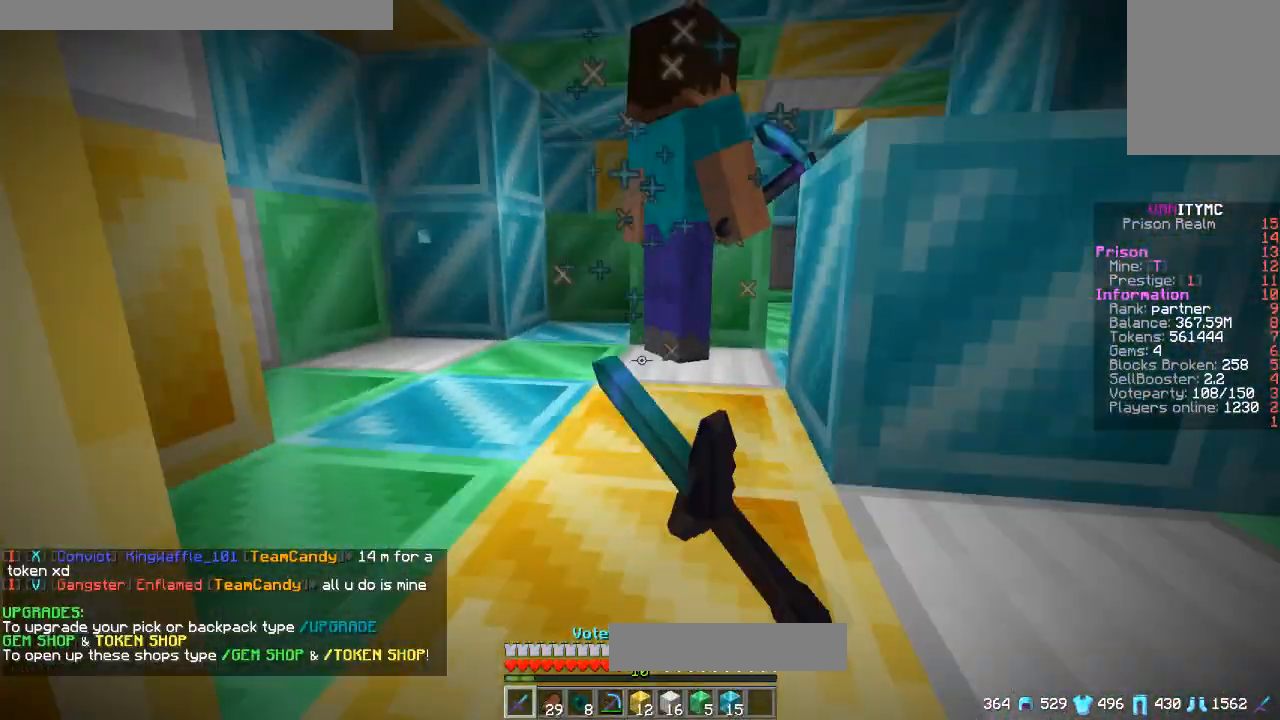
{"keys": ["w"], "mouse": ["left"], "events": []}
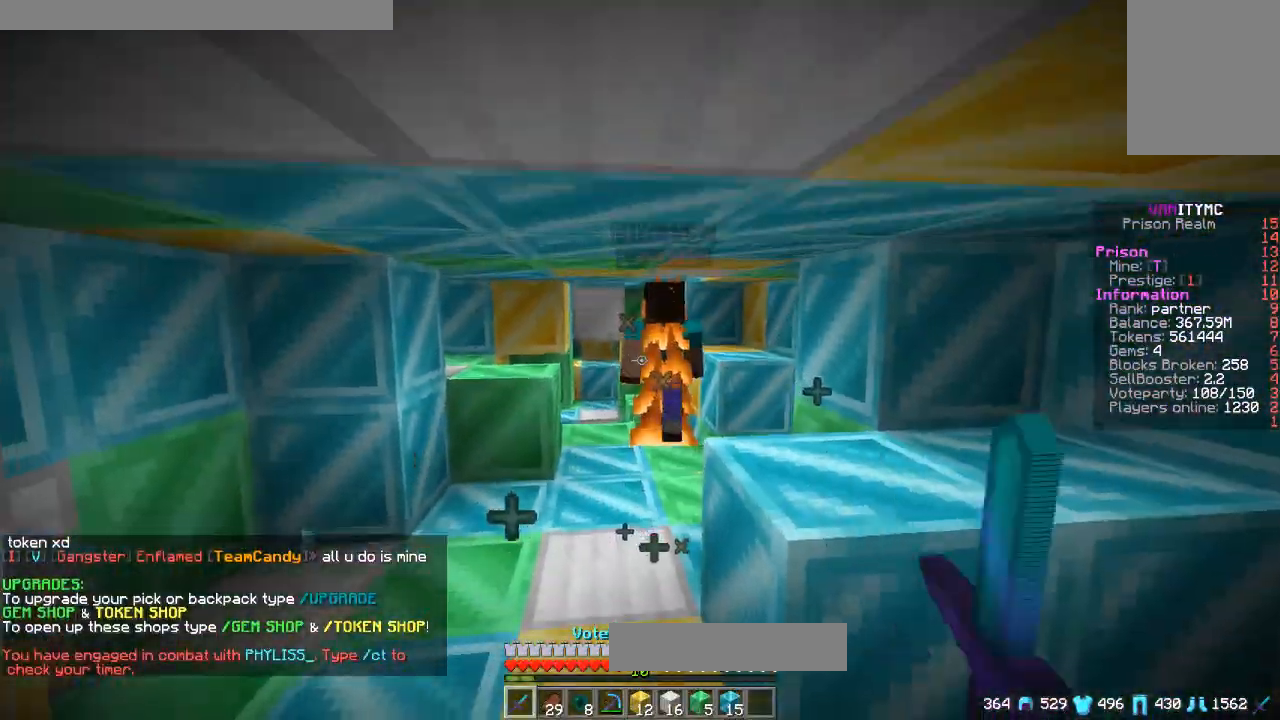
{"keys": ["w"], "mouse": ["left"], "events": [[83, "a", "down"], [200, "a", "up"]]}
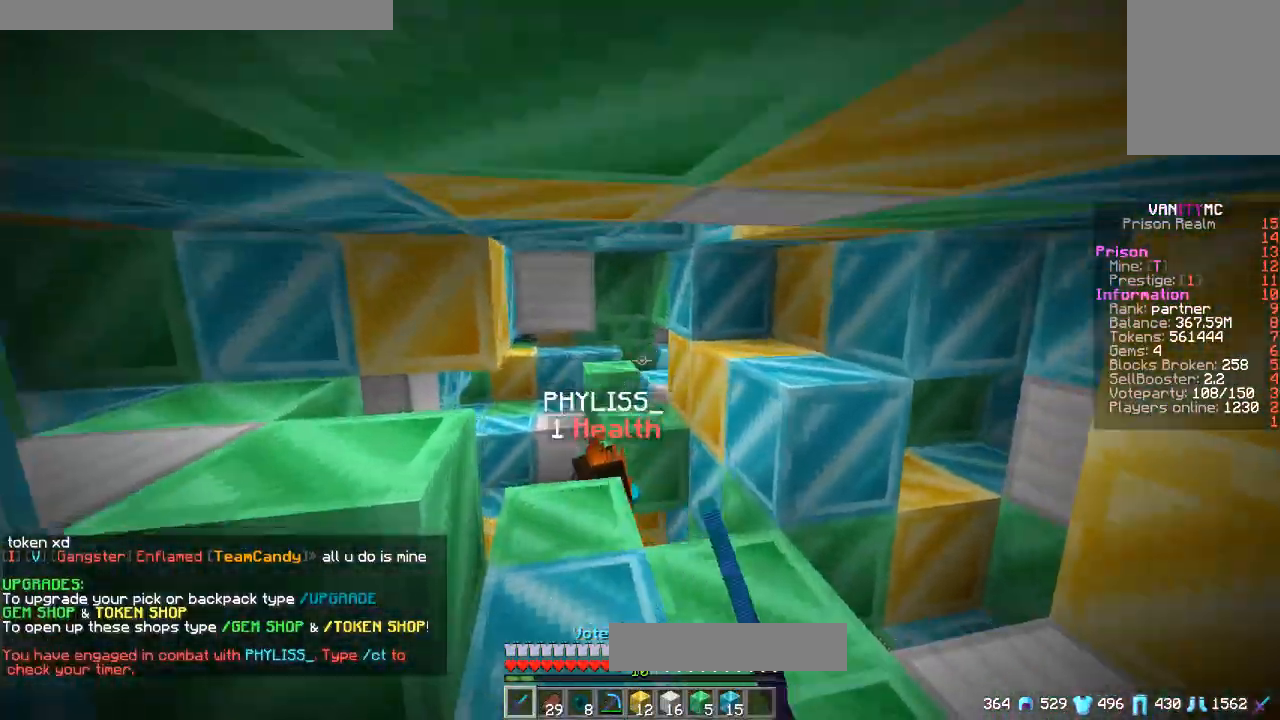
{"keys": ["w"], "mouse": ["left"], "events": [[417, "mouse_left", "up"], [434, "mouse_left", "down"]]}
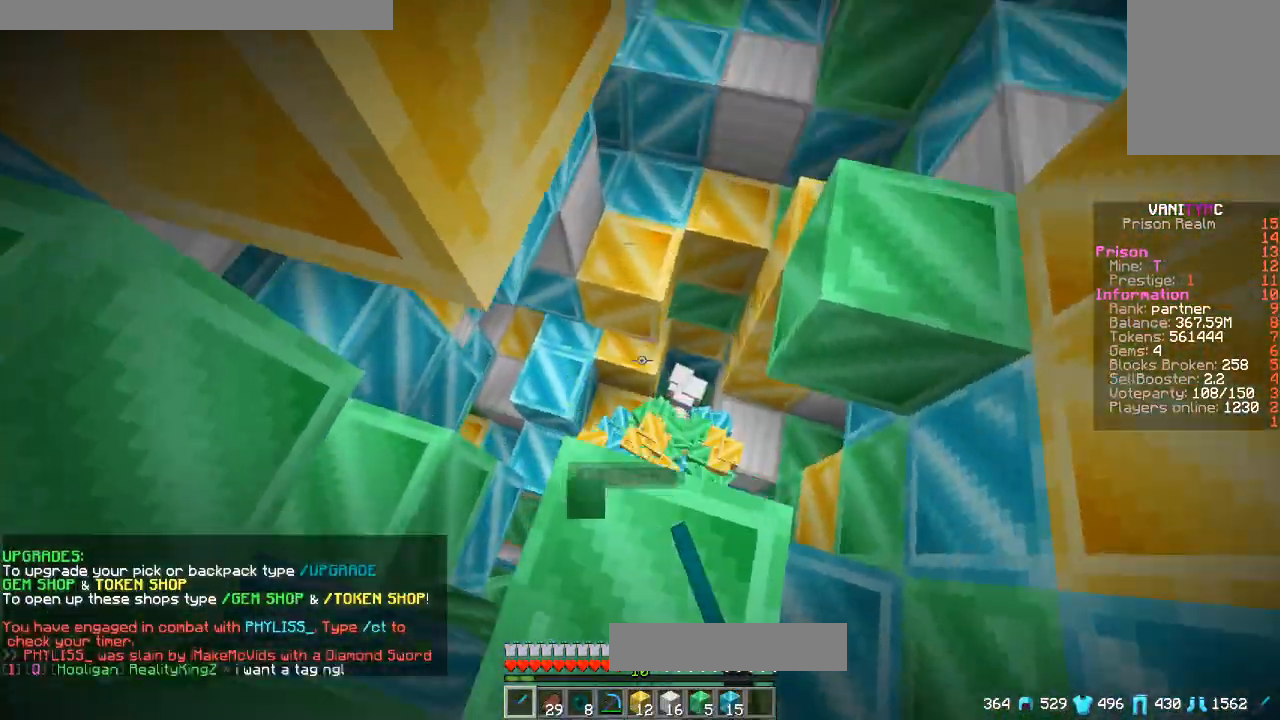
{"keys": ["a", "s"], "mouse": [], "events": [[67, "mouse_left", "up"], [217, "w", "up"], [451, "s", "down"], [467, "a", "down"]]}
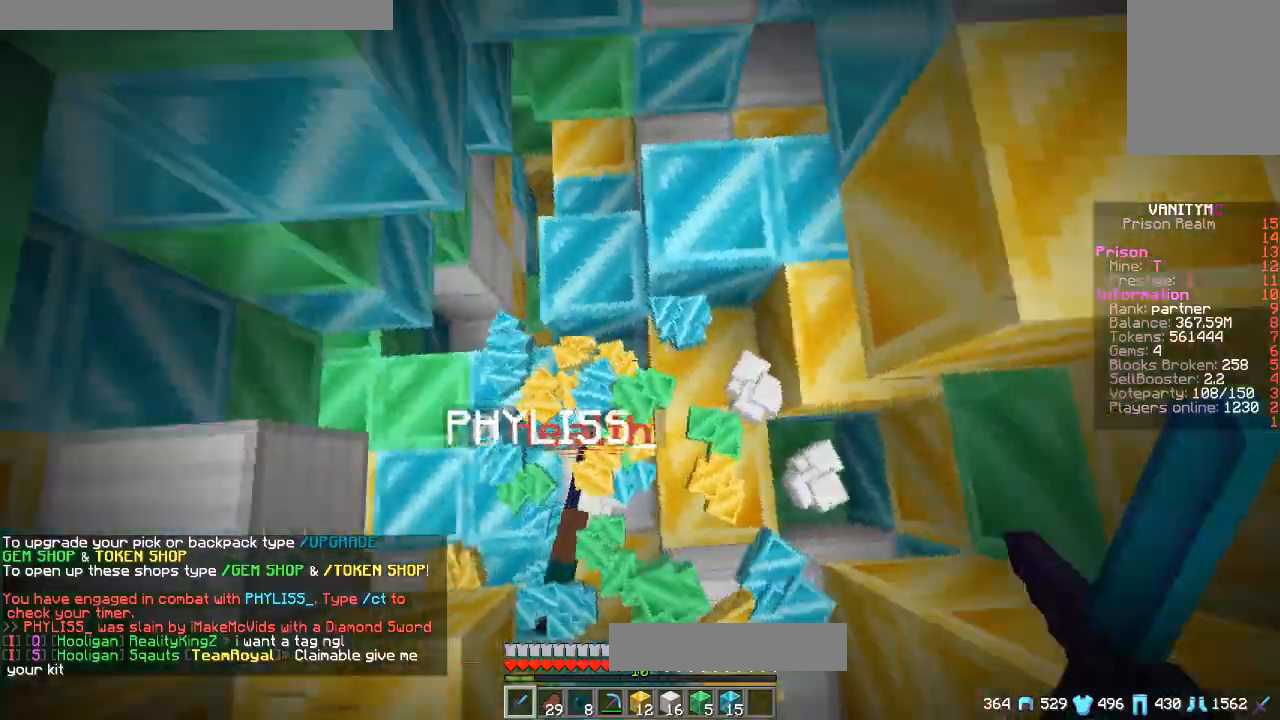
{"keys": [], "mouse": [], "events": [[217, "s", "up"], [267, "a", "up"]]}